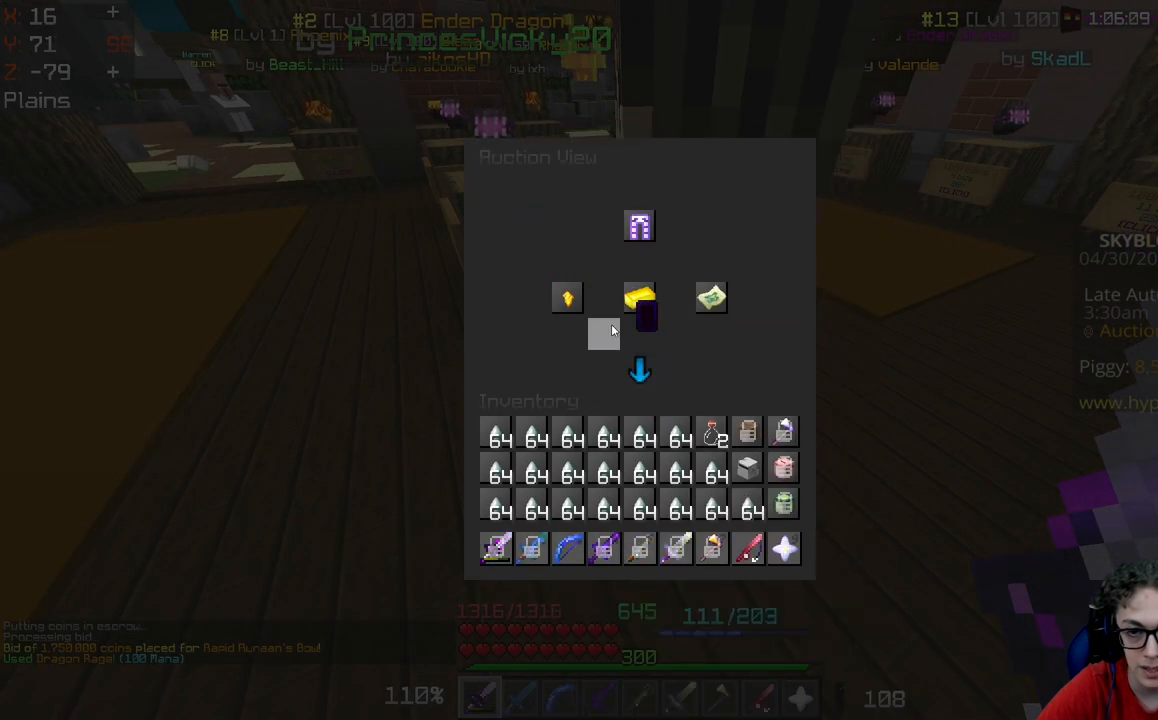
Gameplay with keyboard and mouse; each line is a JSON object with the keys and mouse buttons held at the frame after it. "events" lists presses ("down") and releases ("up") of "a", "d", "s", "space", "w", "mouse_left" and "mouse_right" between this image and that frame as [ms after this image, input, new state], when the widget could be followed in between. "mouse_left", "mouse_right" = the "left", "right" buttons of the "mouse" list. No other keys are recorded. Fast repeated clicks can show as one long hold. Mouse movement is not recorded.
{"keys": [], "mouse": [], "events": []}
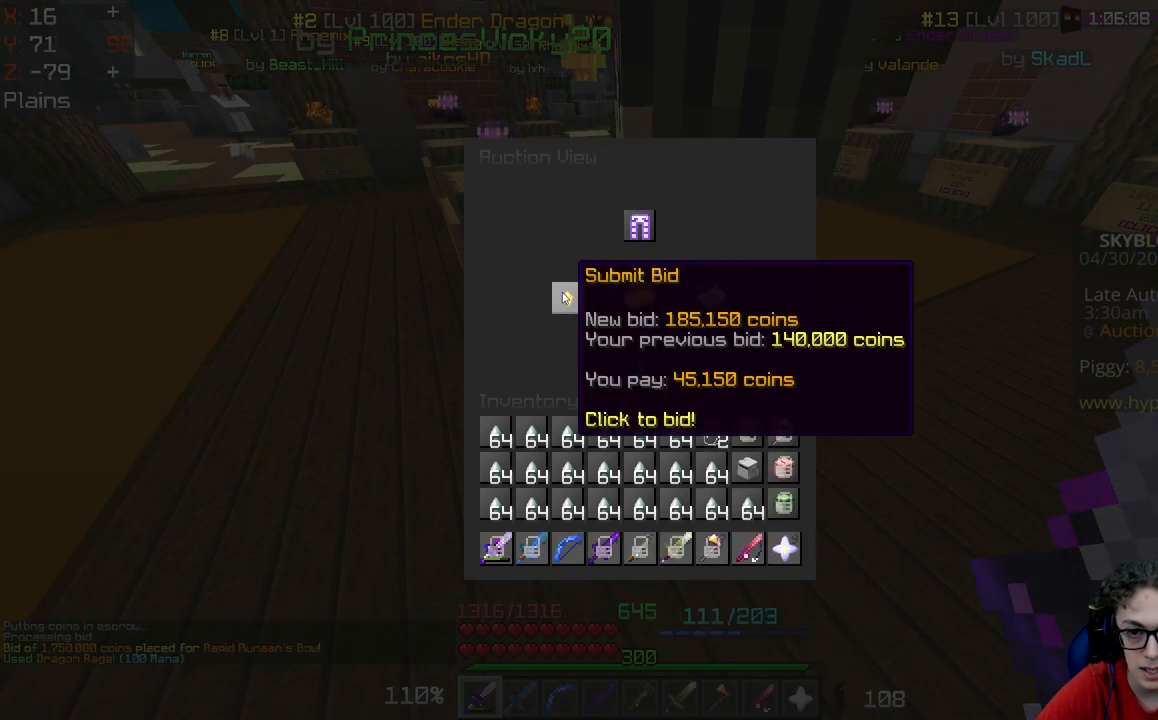
{"keys": [], "mouse": [], "events": []}
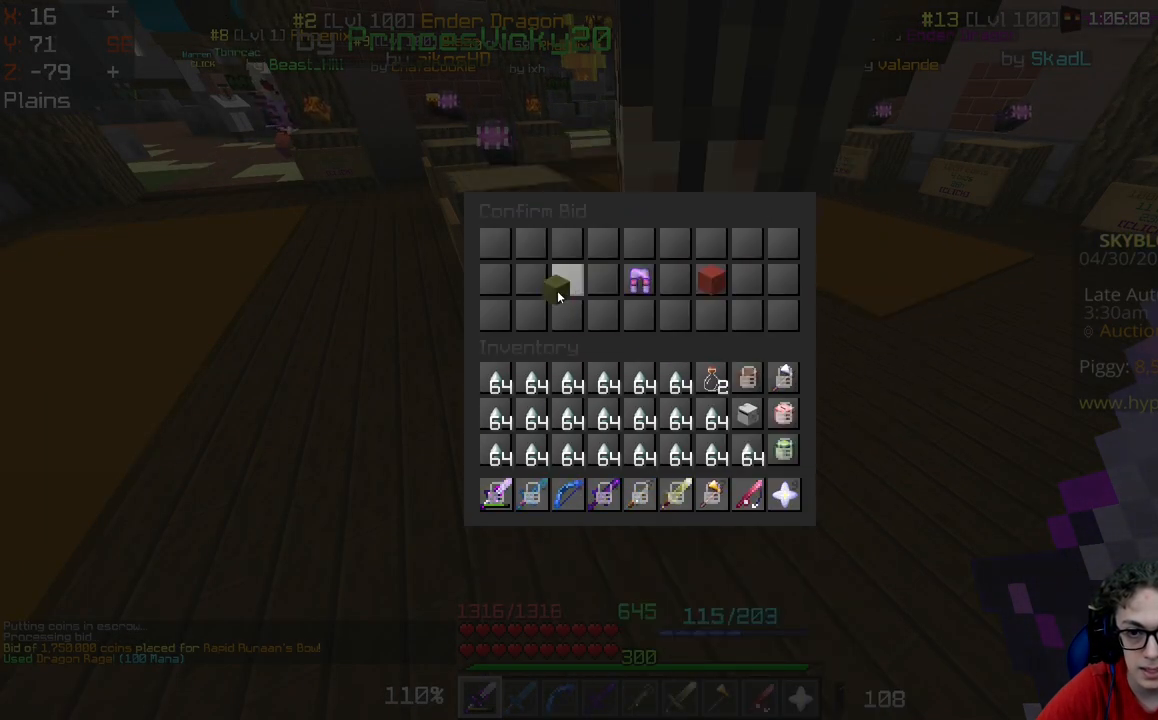
{"keys": ["w"], "mouse": [], "events": [[483, "w", "down"]]}
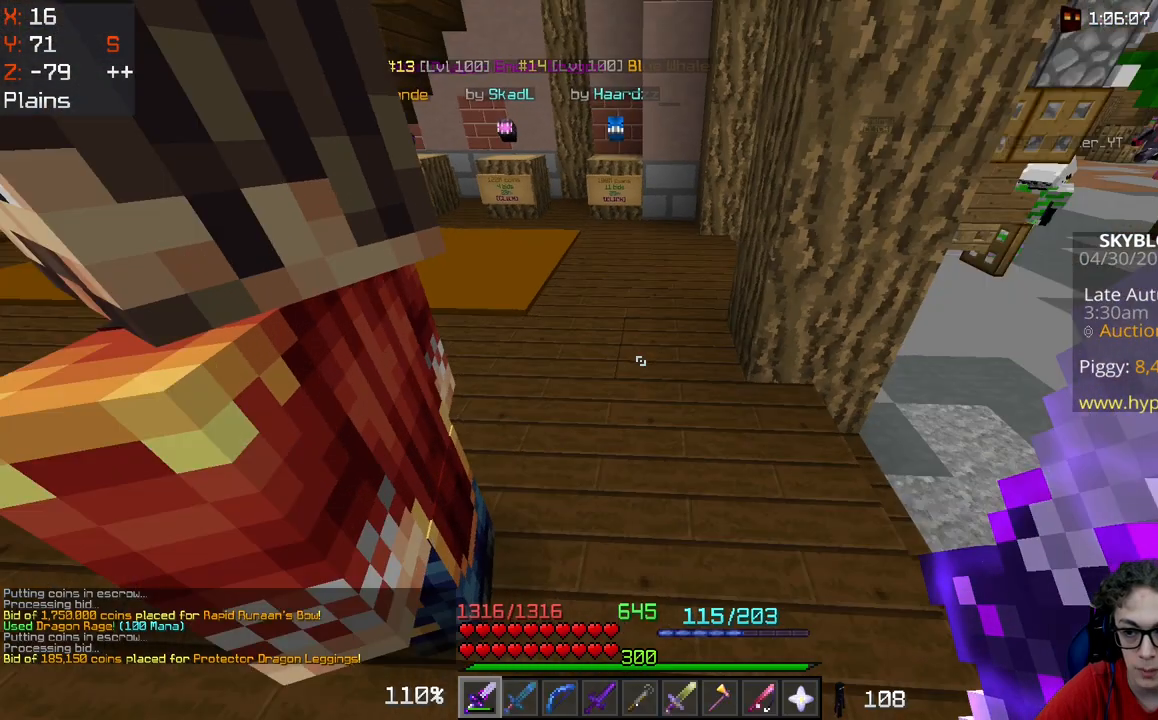
{"keys": ["d", "w"], "mouse": [], "events": [[133, "d", "down"]]}
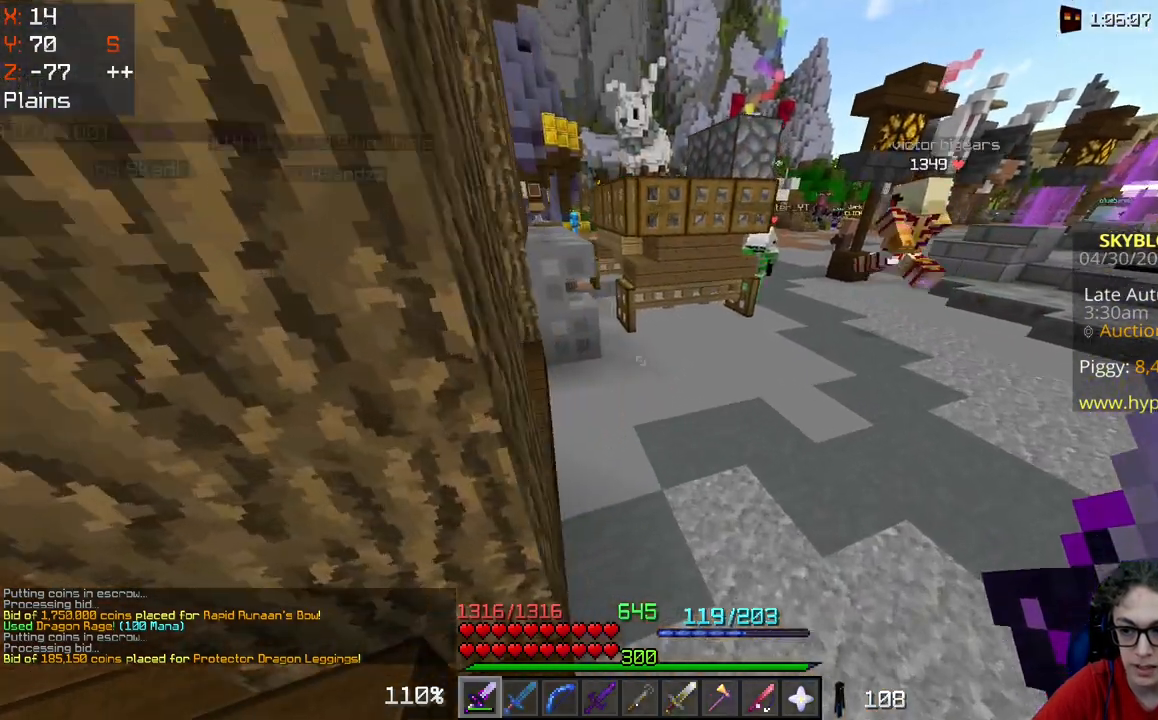
{"keys": ["d", "space", "w"], "mouse": ["right"], "events": [[400, "mouse_right", "down"], [400, "space", "down"]]}
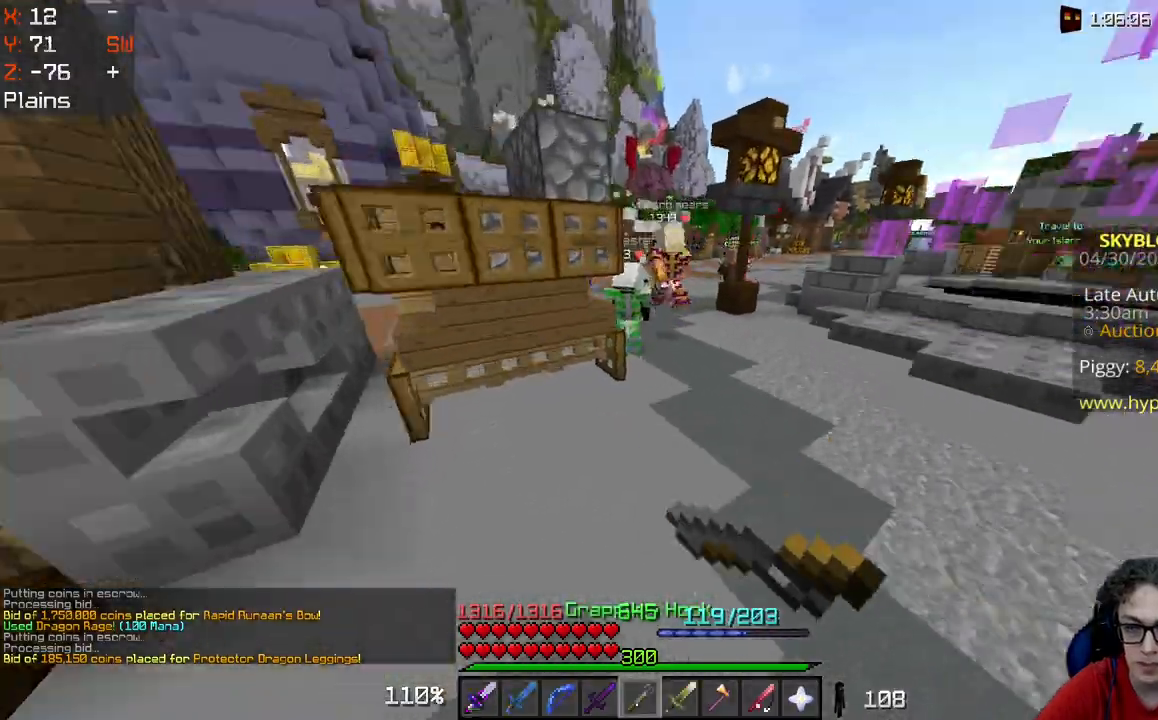
{"keys": ["w"], "mouse": [], "events": [[183, "mouse_right", "up"], [450, "space", "up"], [500, "d", "up"]]}
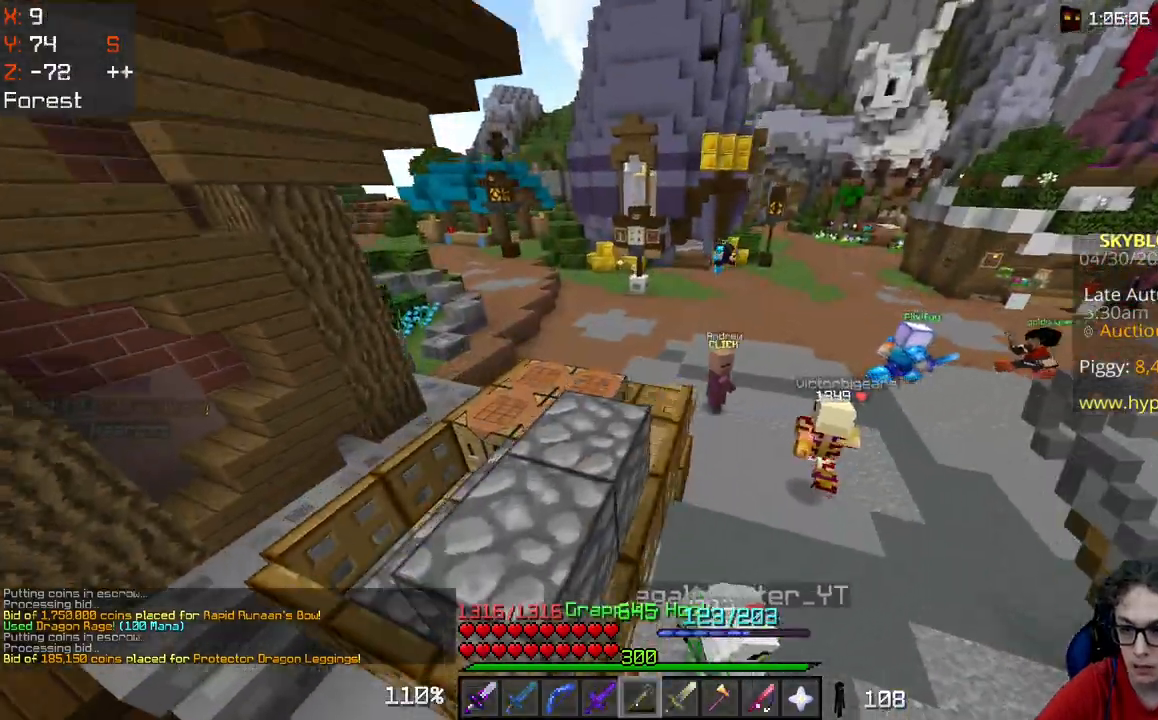
{"keys": ["w"], "mouse": [], "events": []}
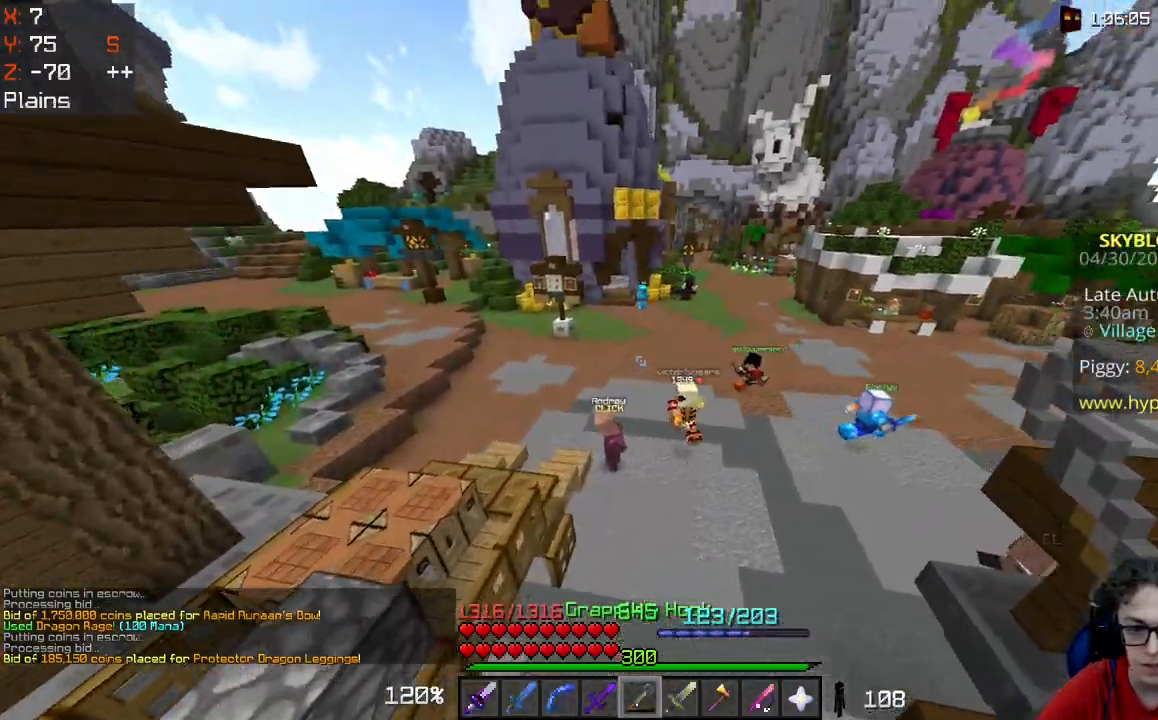
{"keys": ["w"], "mouse": ["right"], "events": [[83, "mouse_right", "down"]]}
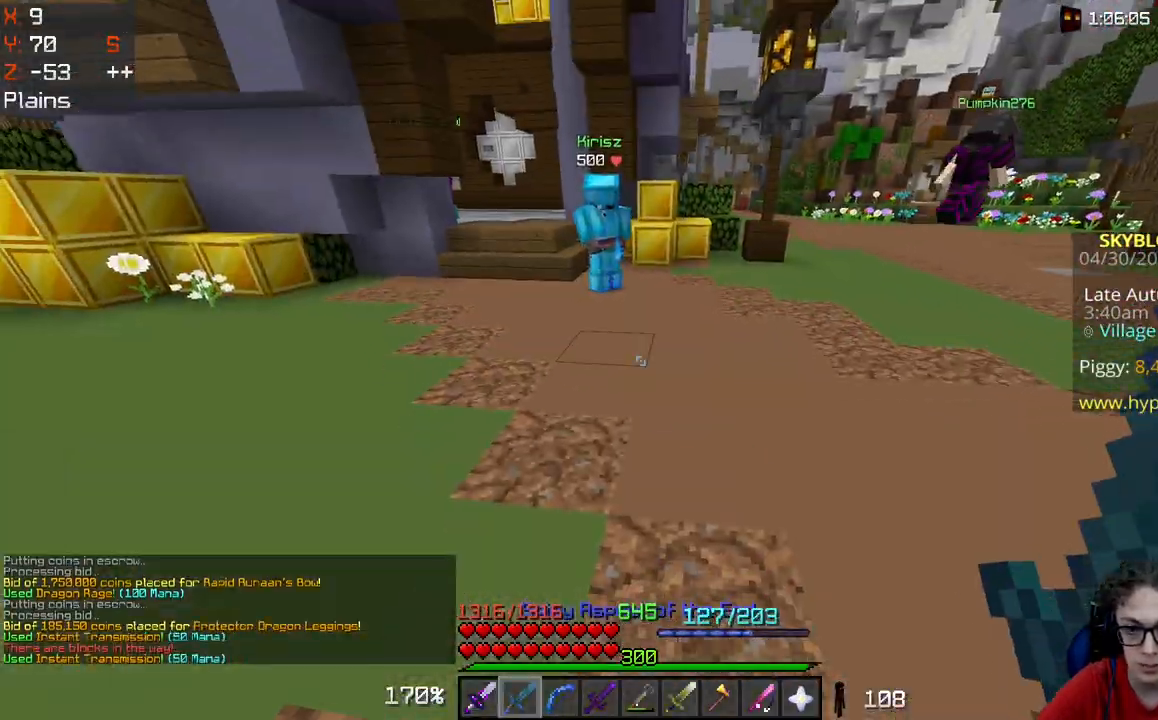
{"keys": ["d", "w"], "mouse": [], "events": [[50, "mouse_right", "up"], [483, "d", "down"]]}
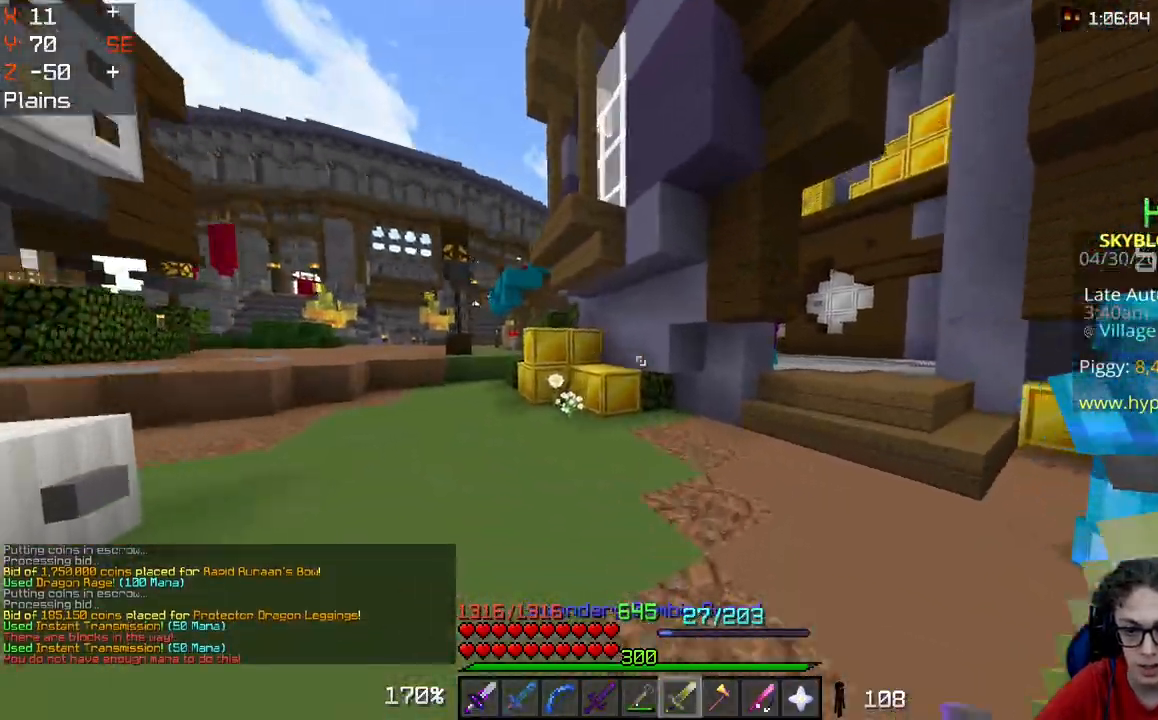
{"keys": ["a", "w"], "mouse": [], "events": [[350, "a", "down"], [350, "d", "up"]]}
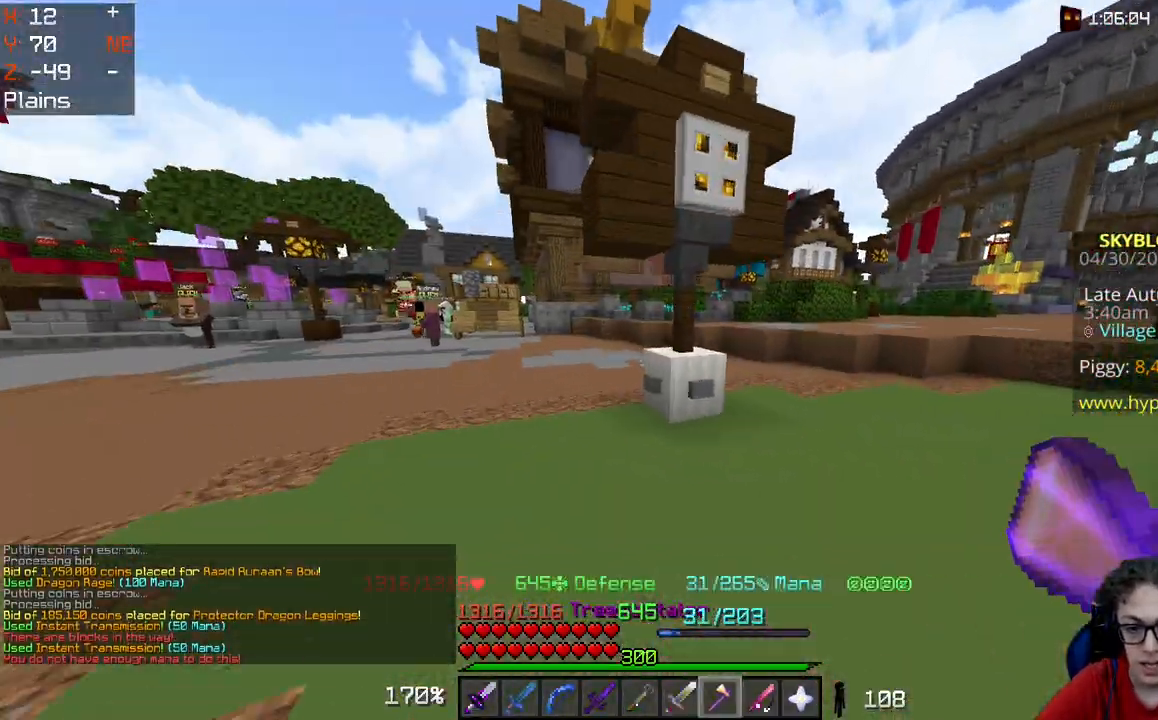
{"keys": ["a", "w"], "mouse": [], "events": [[267, "a", "up"], [333, "a", "down"]]}
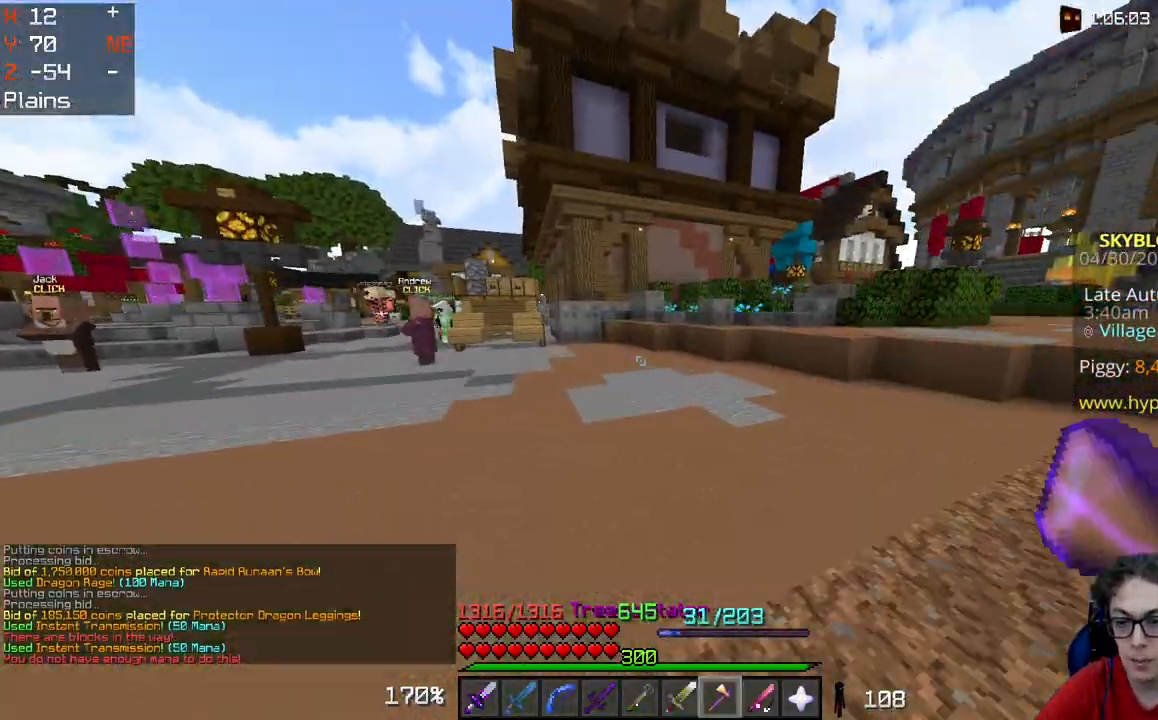
{"keys": ["a", "w"], "mouse": [], "events": []}
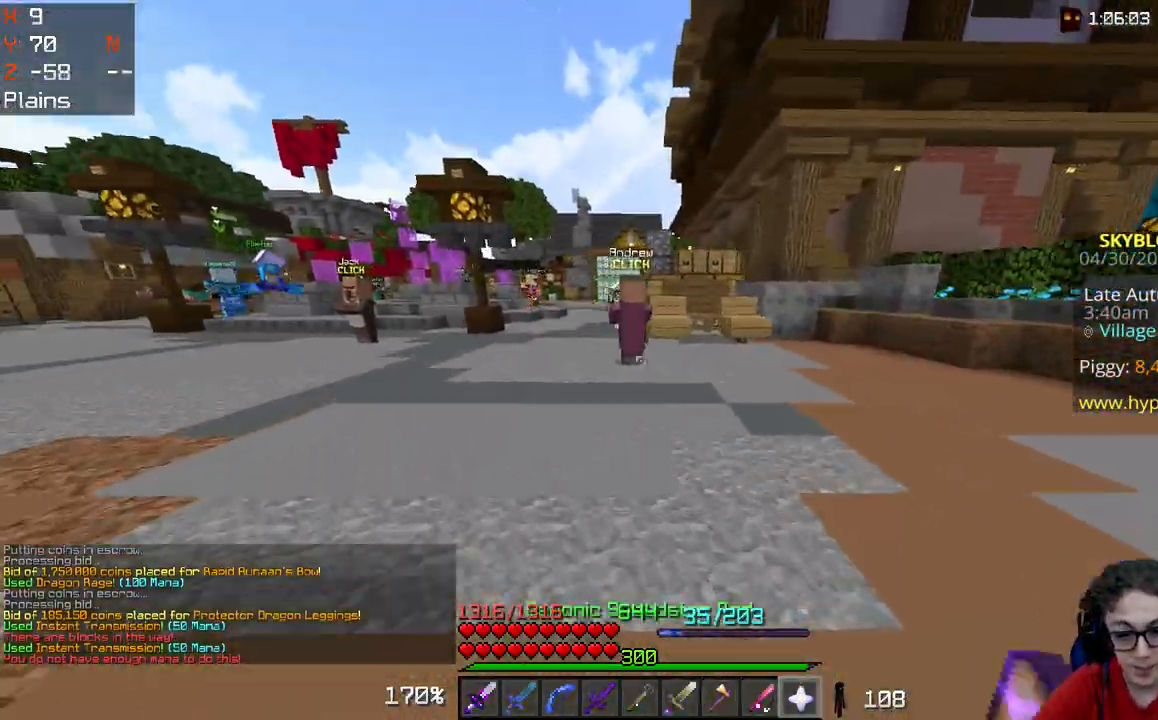
{"keys": [], "mouse": []}
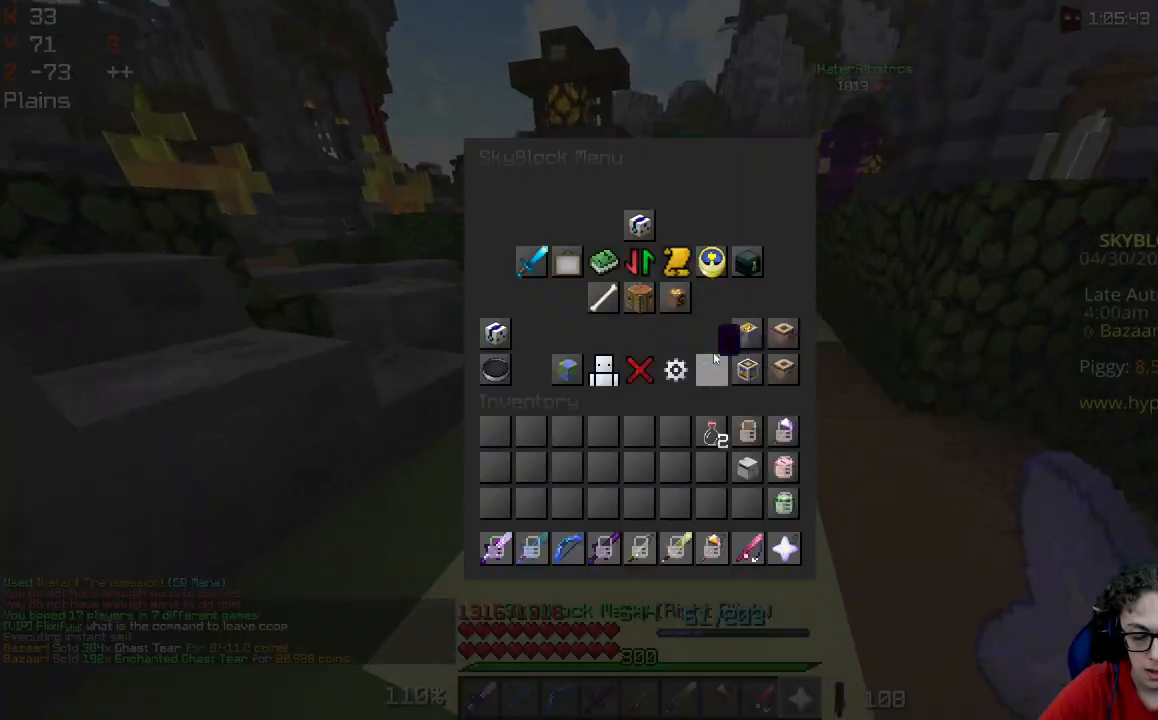
{"keys": [], "mouse": [], "events": []}
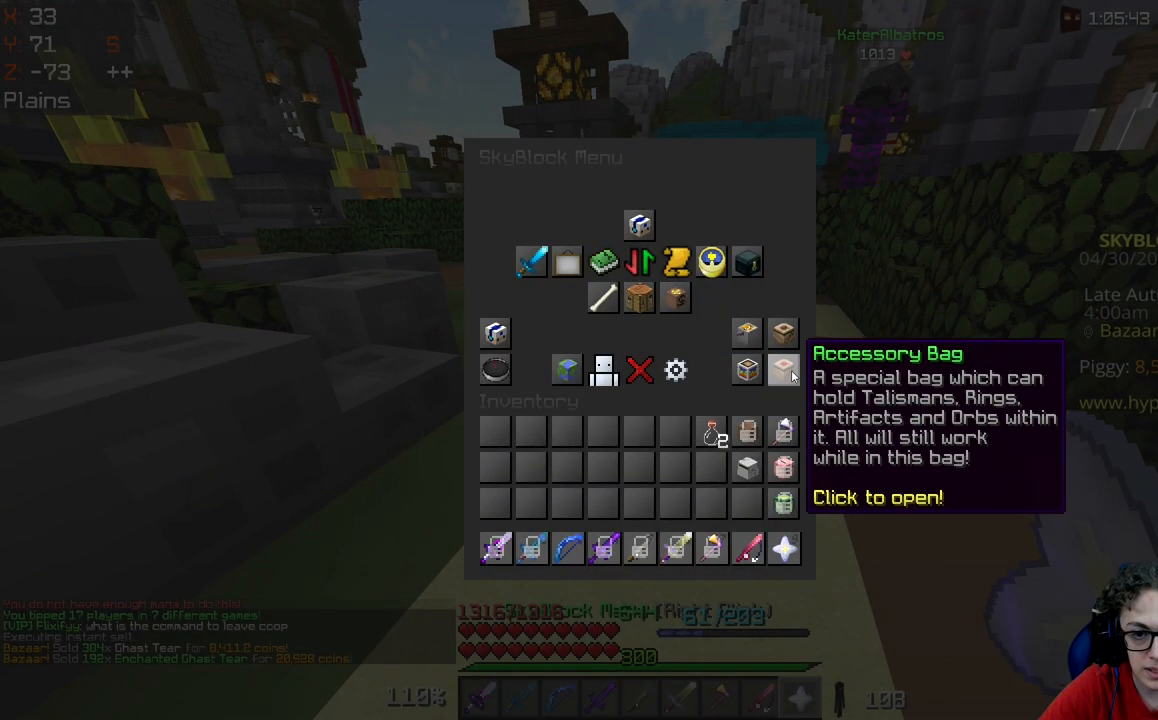
{"keys": [], "mouse": [], "events": []}
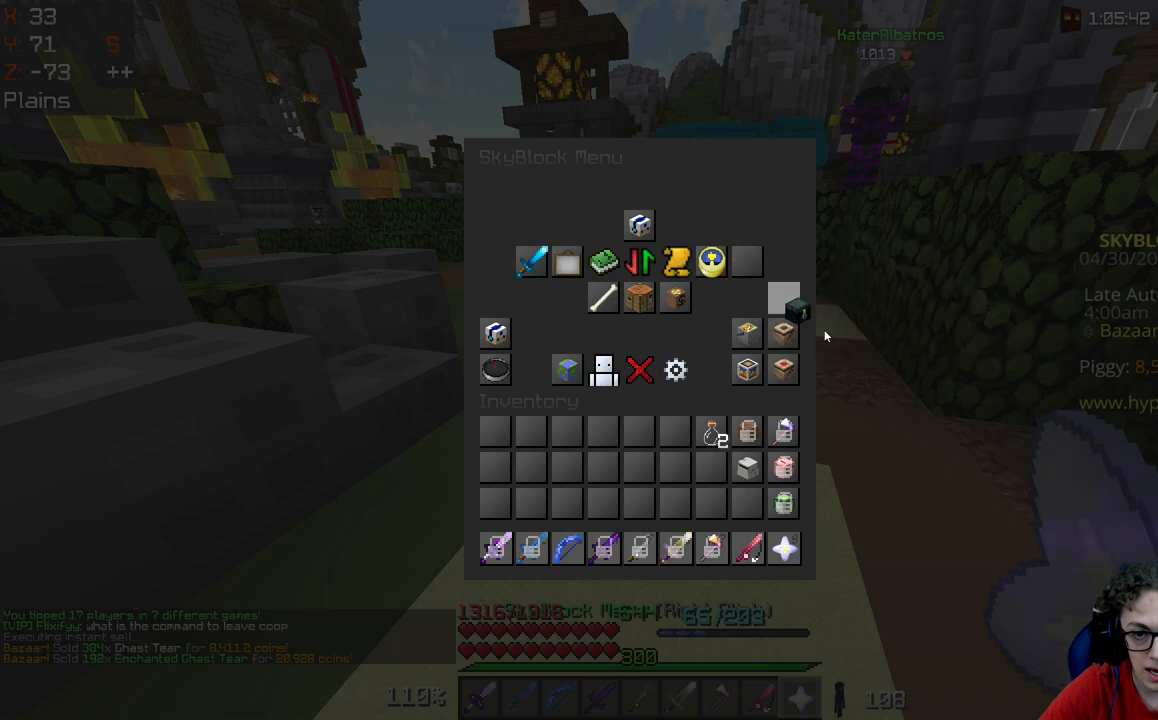
{"keys": [], "mouse": [], "events": []}
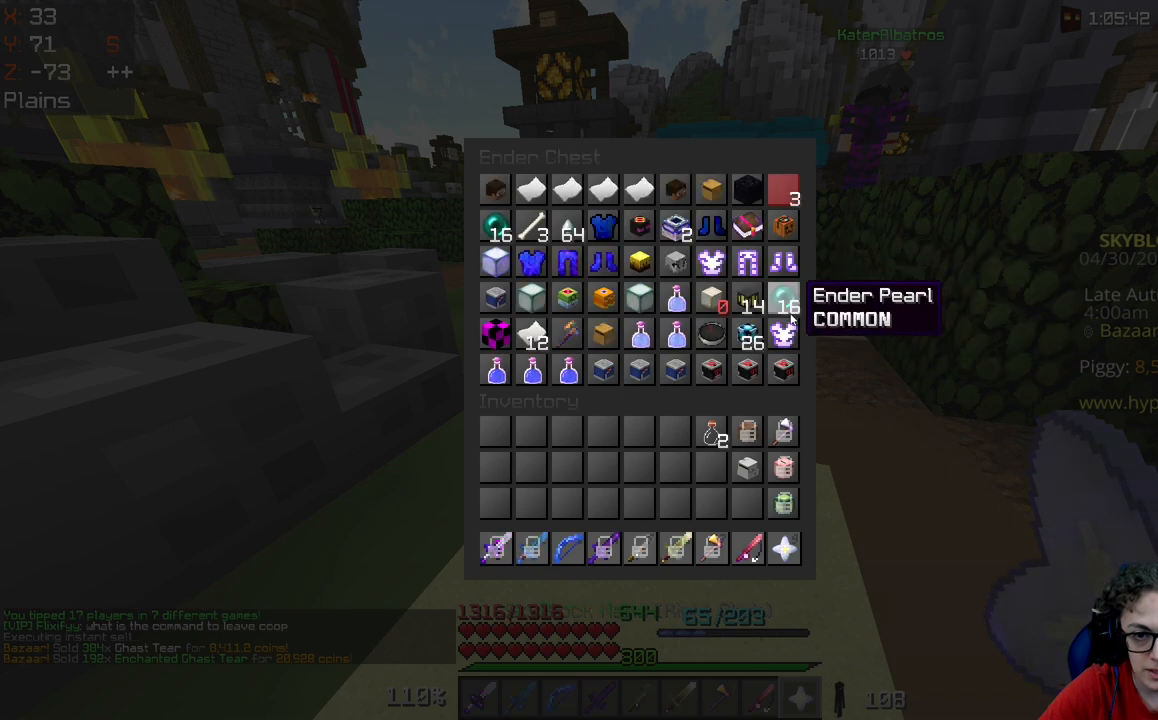
{"keys": [], "mouse": [], "events": []}
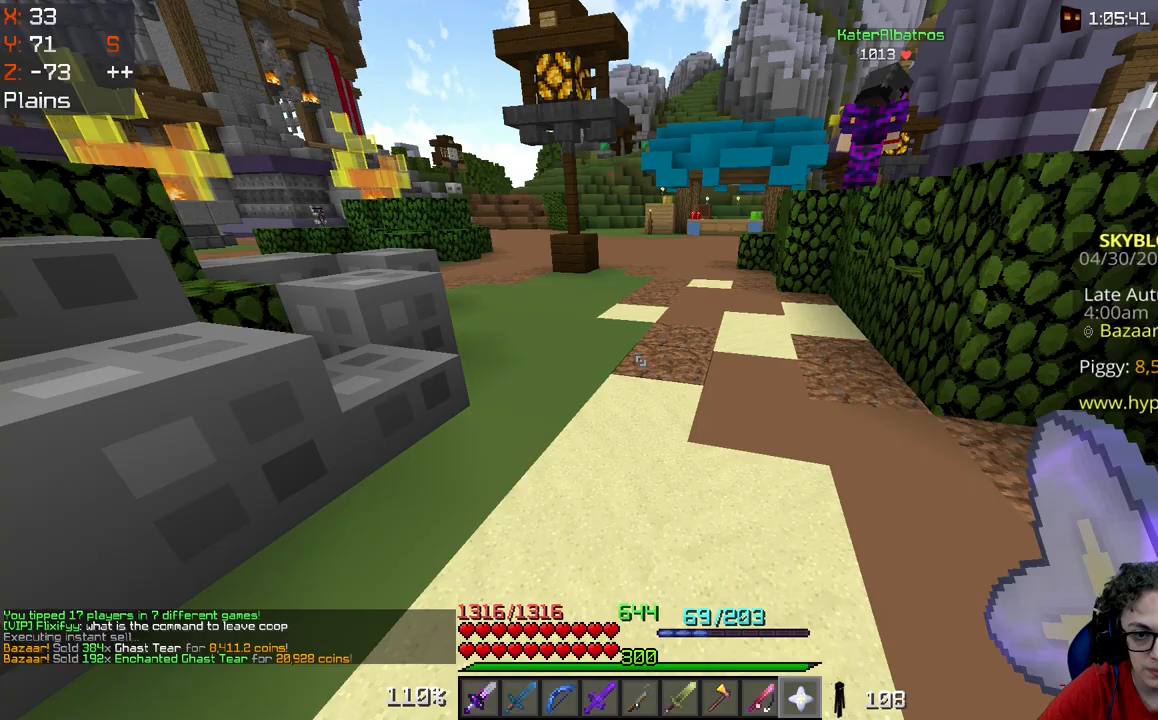
{"keys": [], "mouse": []}
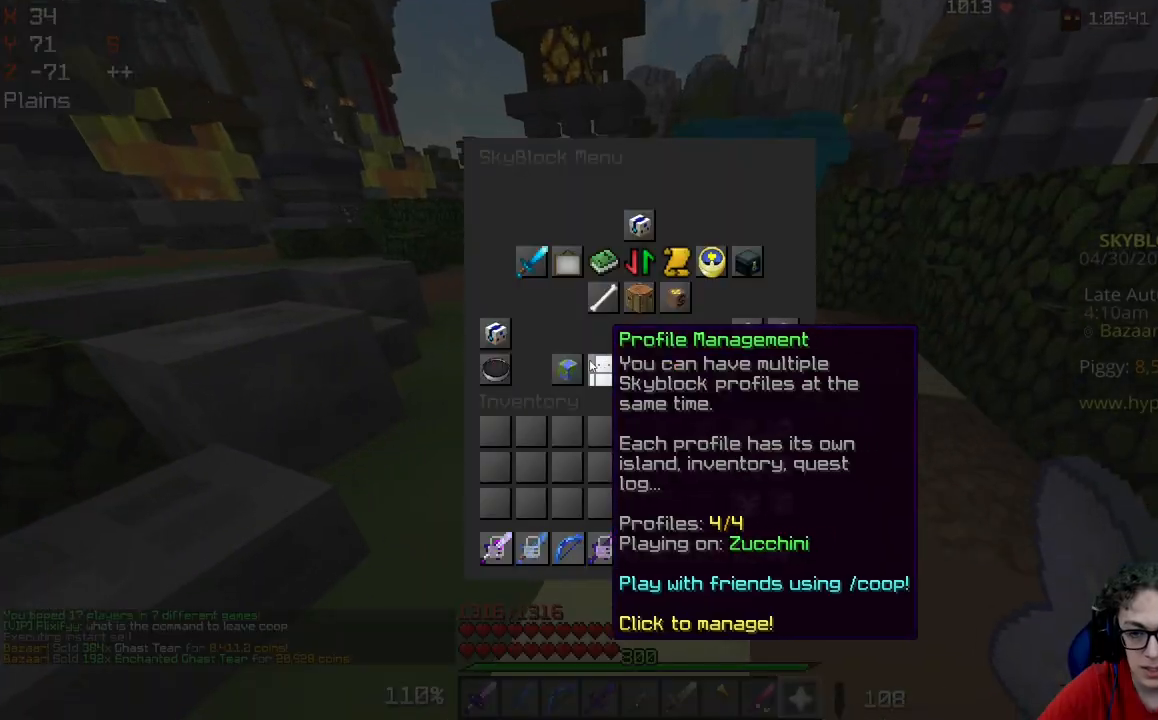
{"keys": [], "mouse": [], "events": []}
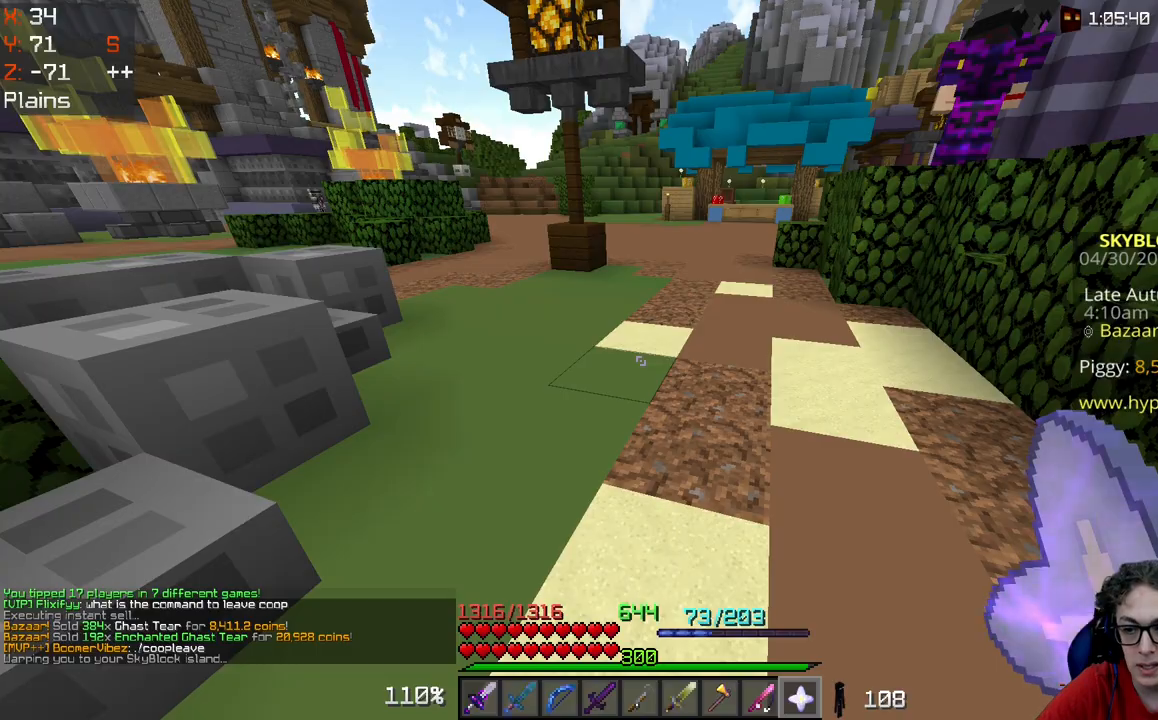
{"keys": [], "mouse": []}
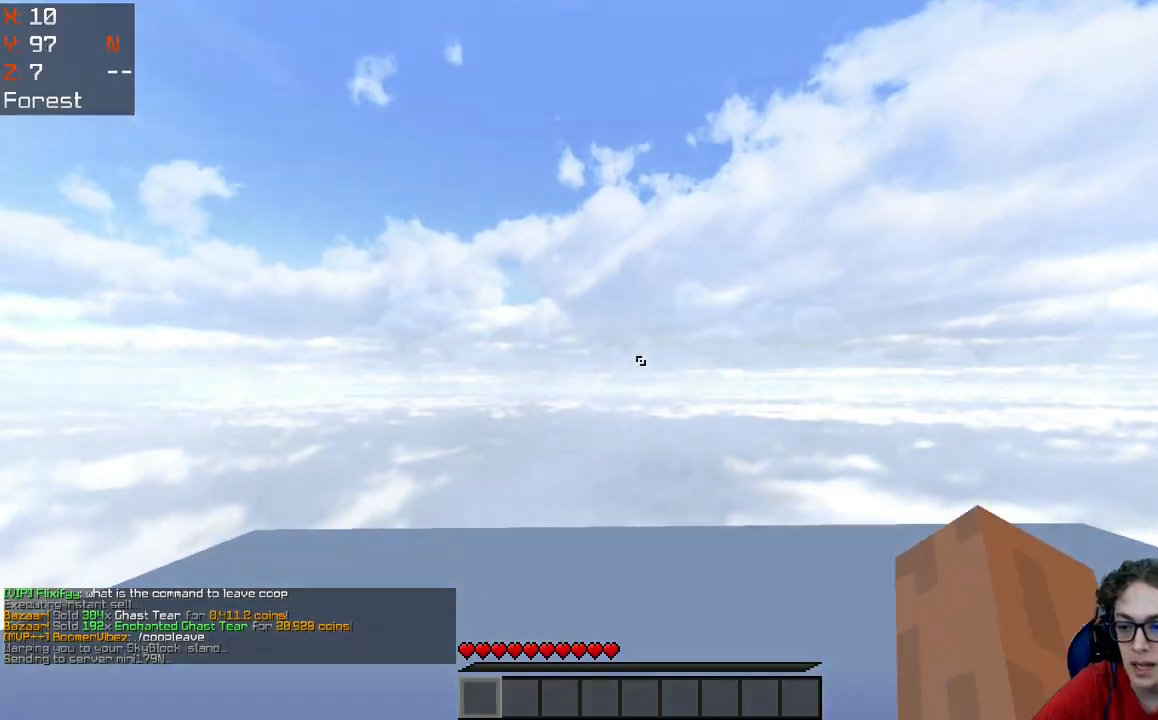
{"keys": ["w"], "mouse": [], "events": [[33, "w", "down"]]}
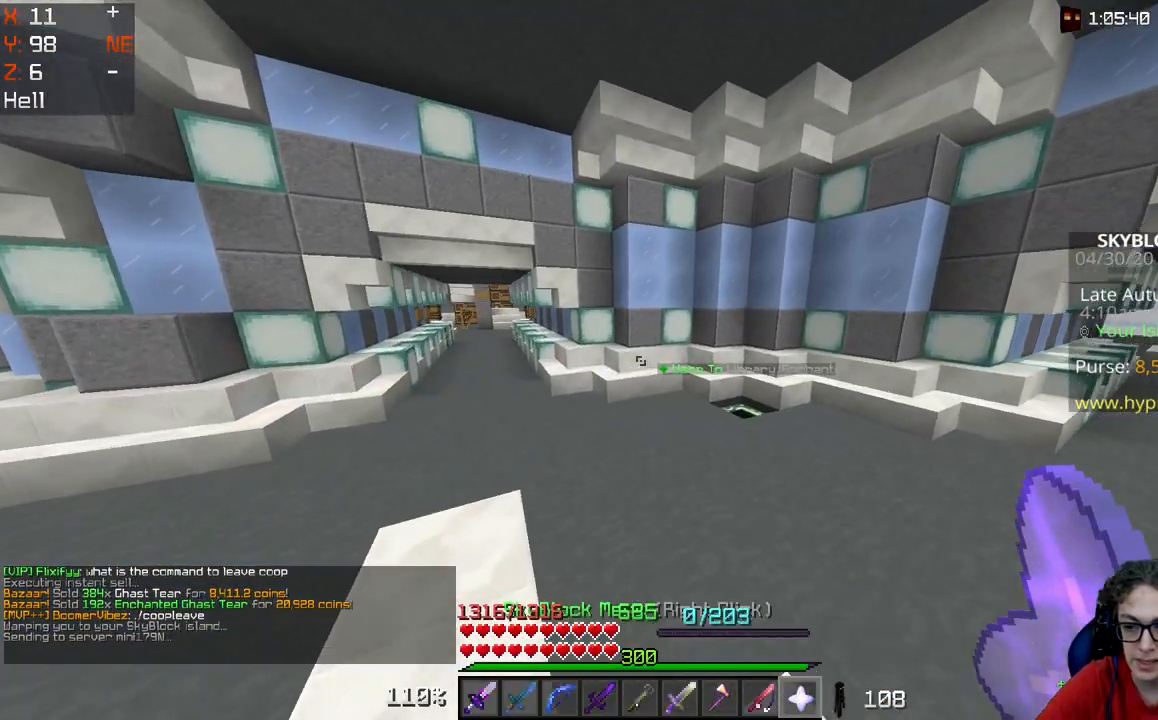
{"keys": ["w"], "mouse": [], "events": [[100, "a", "down"], [317, "a", "up"]]}
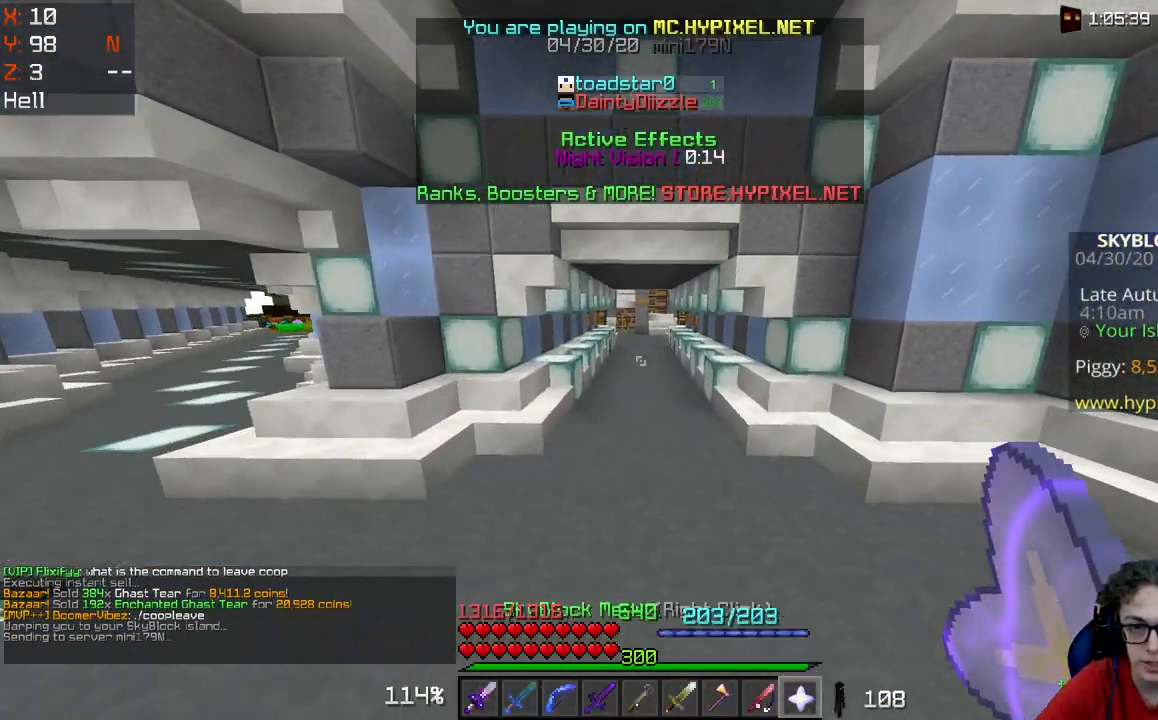
{"keys": ["w"], "mouse": [], "events": []}
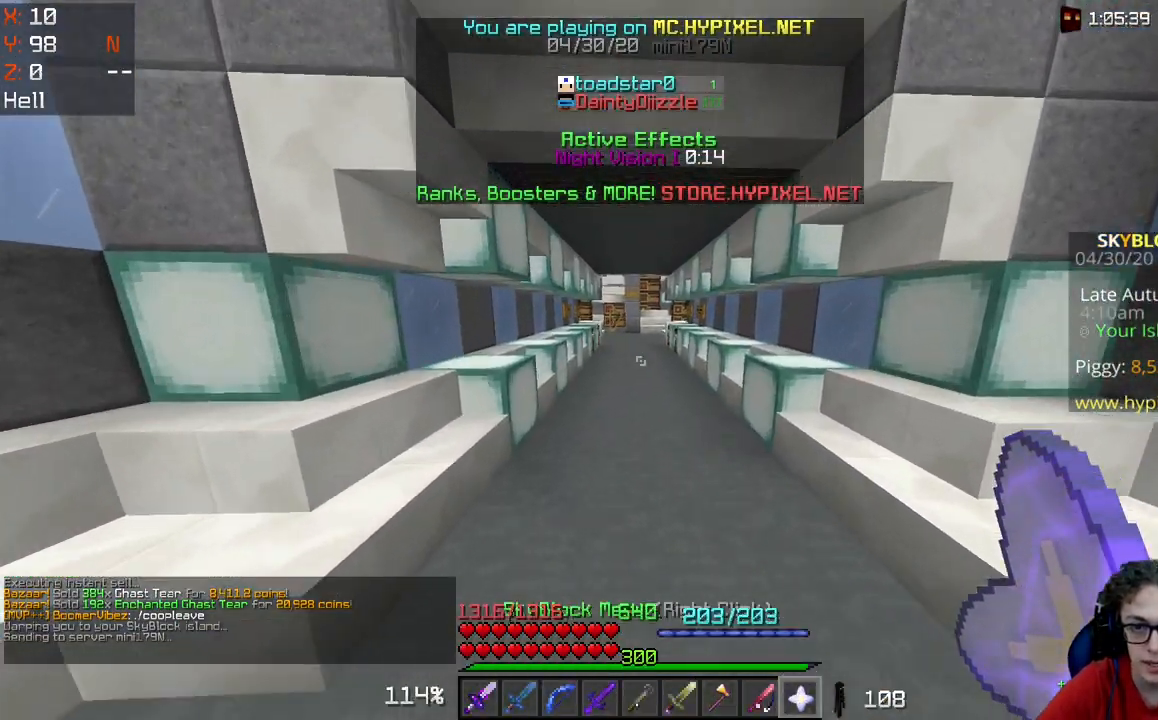
{"keys": ["space", "w"], "mouse": [], "events": [[400, "space", "down"]]}
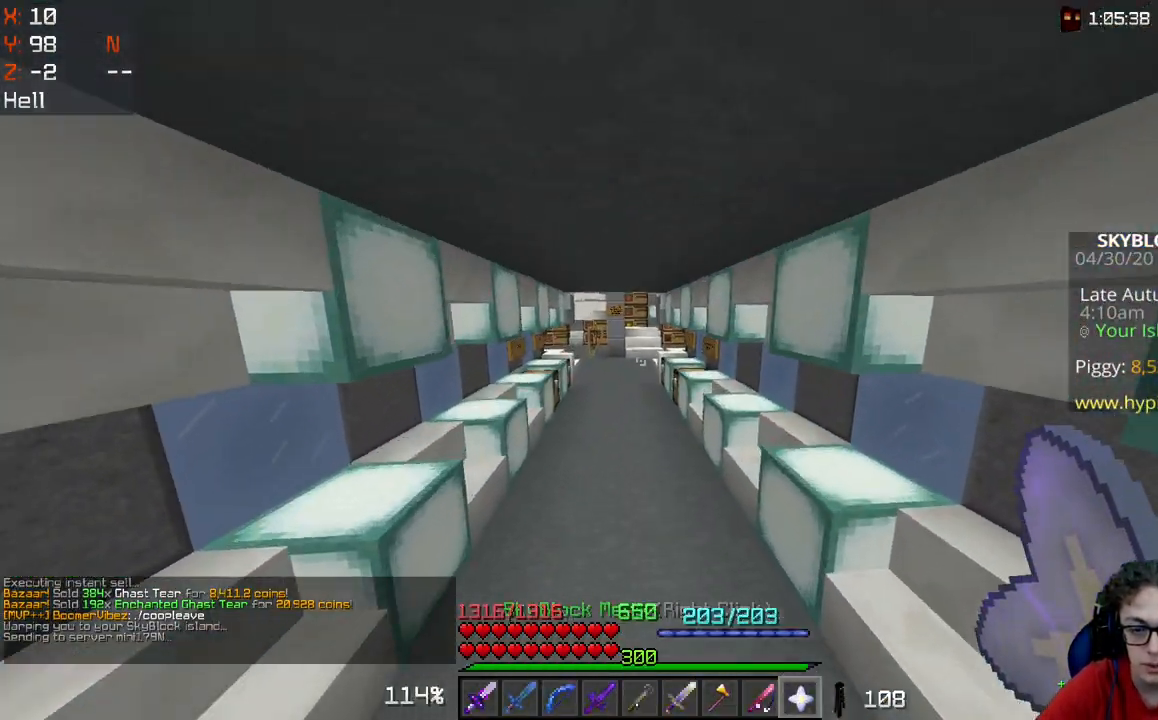
{"keys": ["space", "w"], "mouse": [], "events": []}
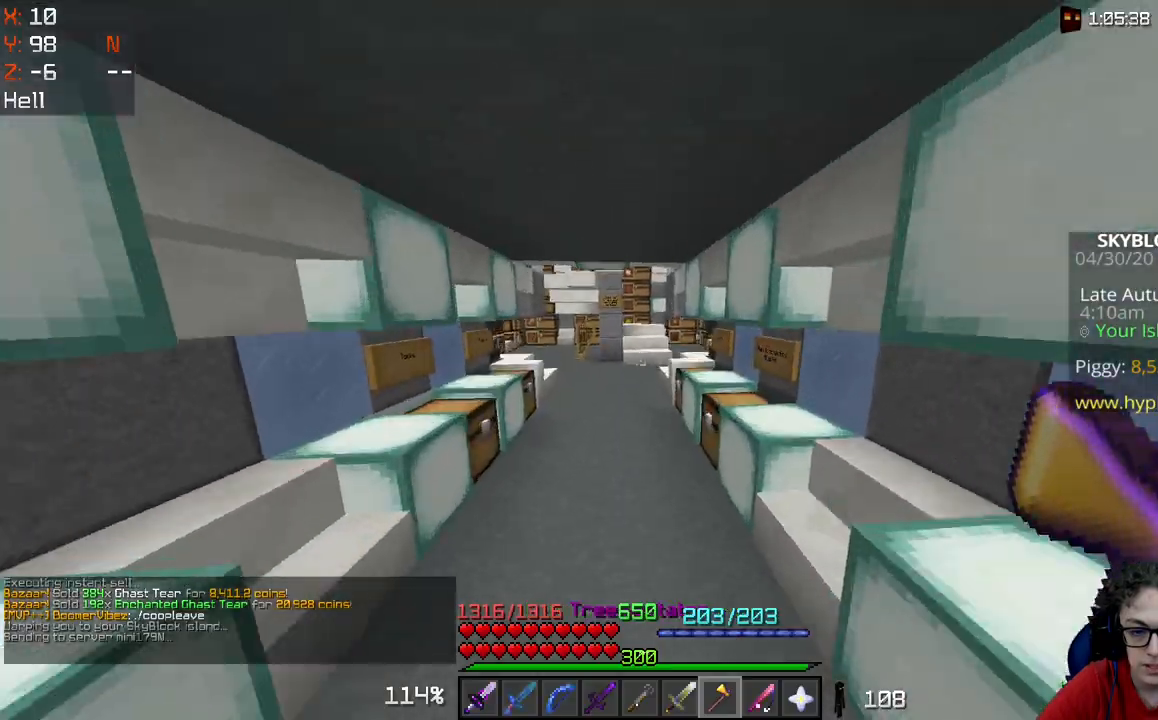
{"keys": ["w"], "mouse": [], "events": [[217, "space", "up"]]}
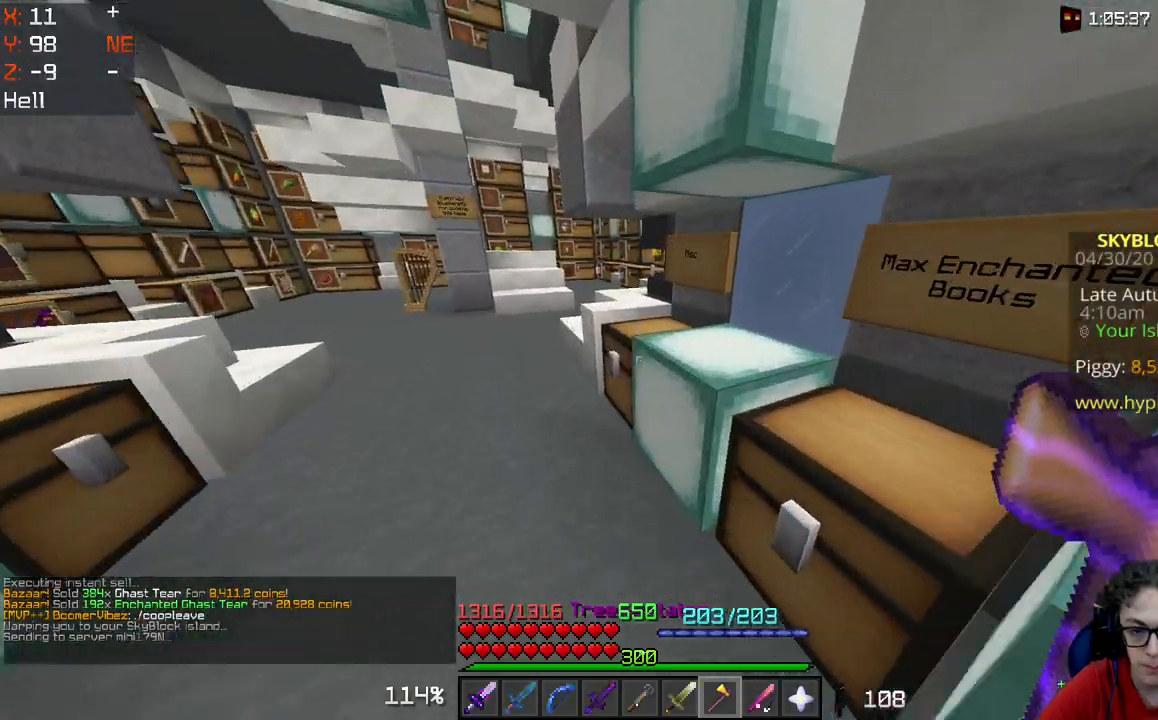
{"keys": [], "mouse": [], "events": [[100, "mouse_right", "down"], [117, "w", "up"], [250, "mouse_right", "up"]]}